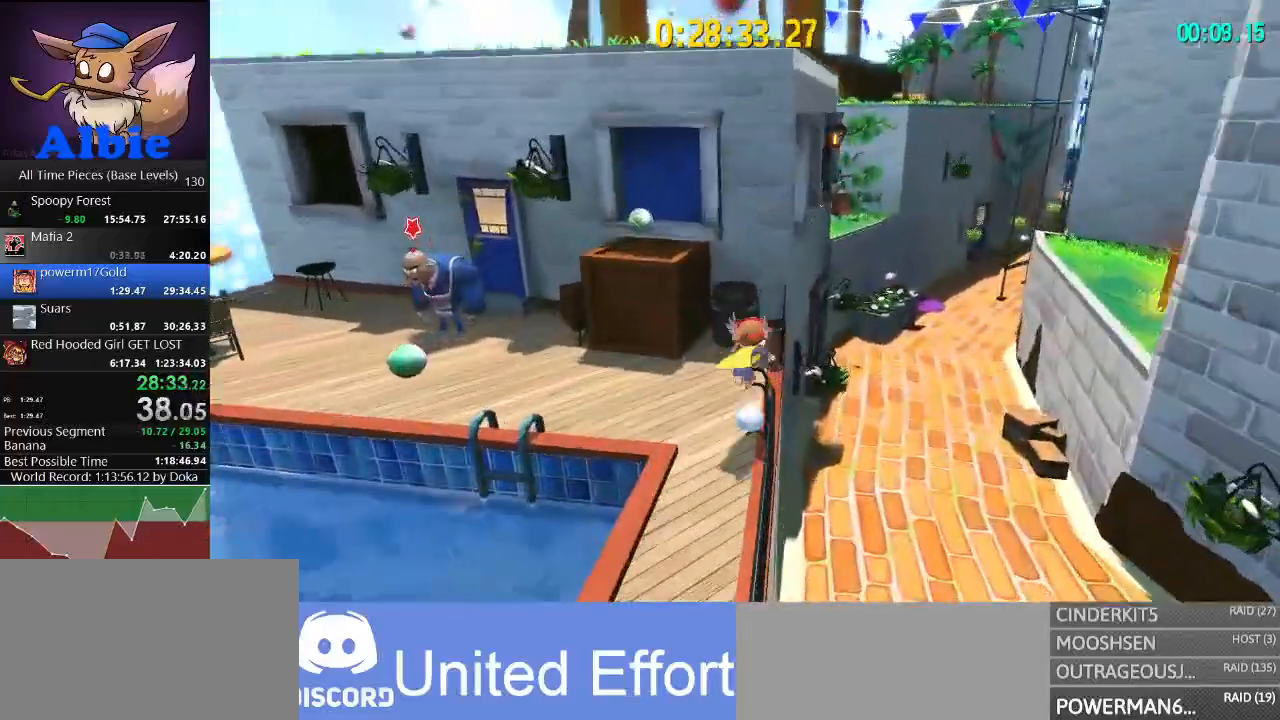
Gameplay with keyboard and mouse; each line is a JSON object with the keys and mouse buttons held at the frame after it. "events" lists presses ("down") and releases ("up") of "1", "2", "3", "4", "5", "a", "alt", "c", "caps_lock", "ctrl", "d", "e", "f", "g", "q", "r", "s", "shift", "space", "t", "tab", "v", "w", "x", "z", "mouse_left", "mouse_wheel" and "mouse_right" between this image and that frame as [ms after this image, input, new state], when the widget could be followed in between. "mouse_left", "mouse_wheel", "mouse_right" = the "left", "wheel", "right" buttons of the "mouse" list. No other keys are recorded. "wheel" means that the mouse wheel is clicked or scrolled. "mouse_move" is the direction in which the mouse moves at that frame (one of eight, or "still"), when it could be read.
{"keys": ["a", "space", "w"], "mouse": [], "mouse_move": "still", "events": [[100, "space", "down"], [300, "space", "up"], [467, "shift", "down"], [500, "shift", "up"], [500, "space", "down"]]}
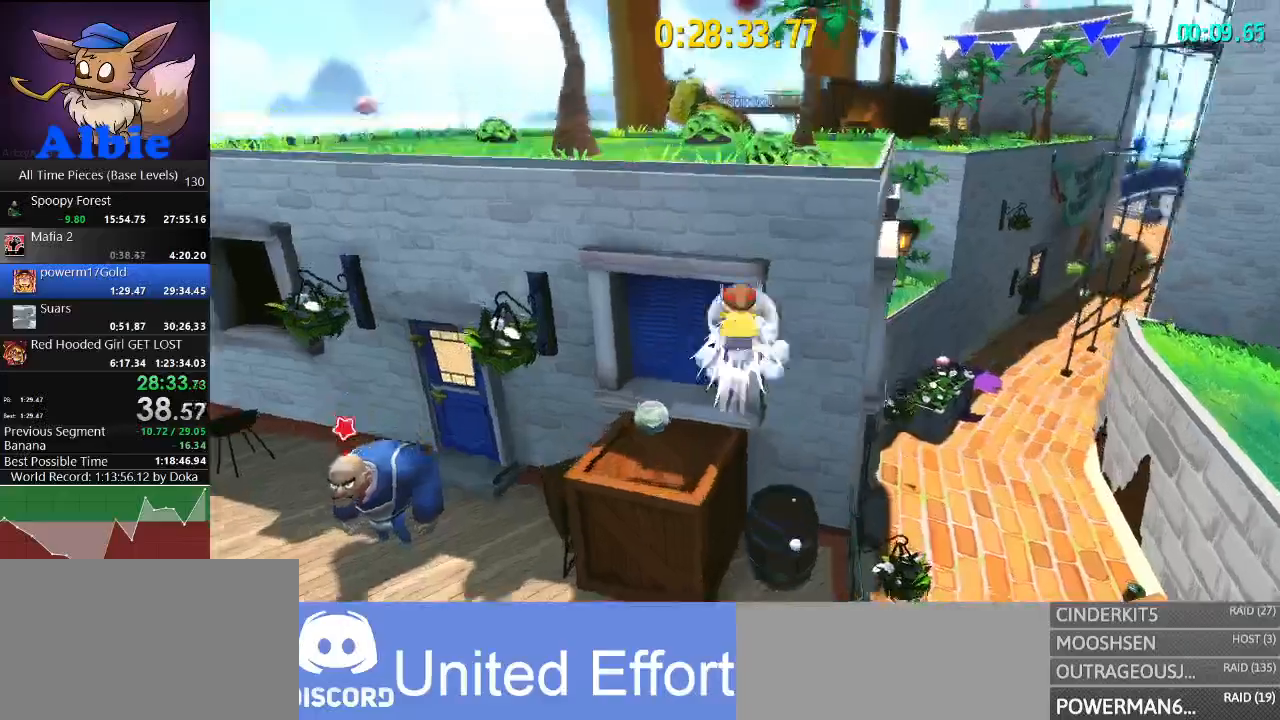
{"keys": ["a", "w"], "mouse": [], "mouse_move": "still", "events": [[233, "a", "up"], [333, "space", "up"], [433, "a", "down"]]}
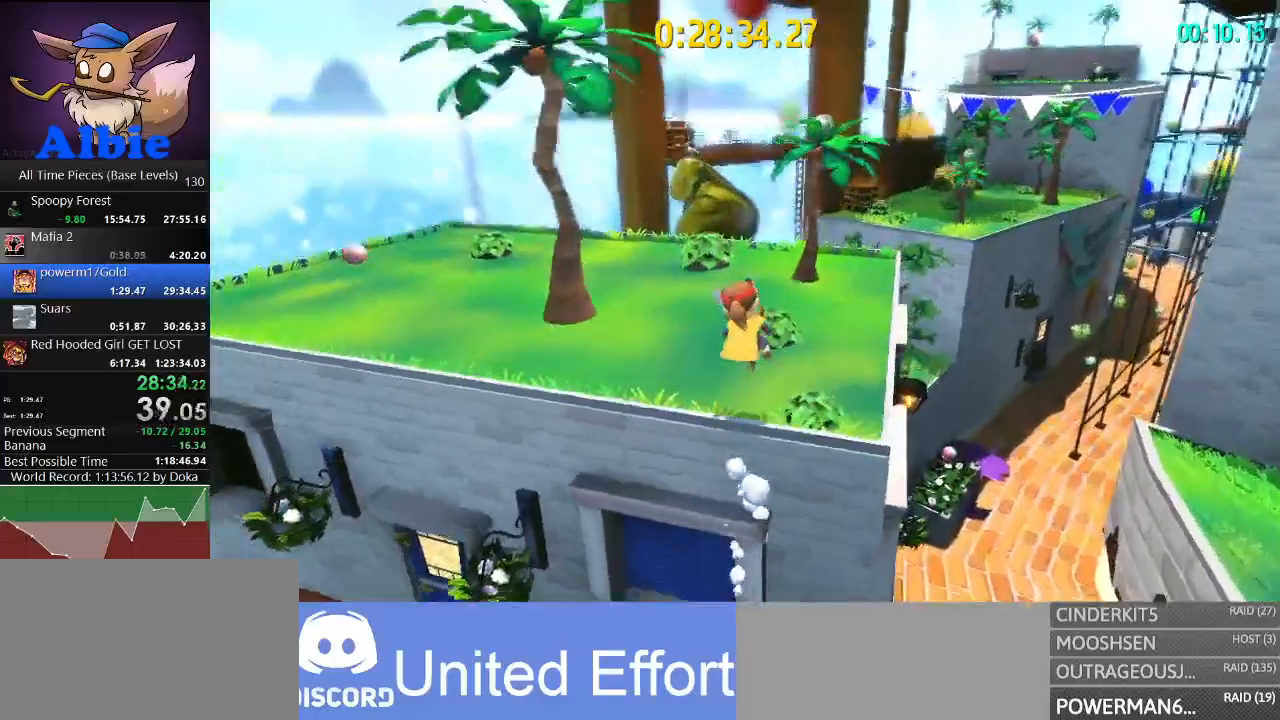
{"keys": ["w"], "mouse": [], "events": [[400, "a", "up"]]}
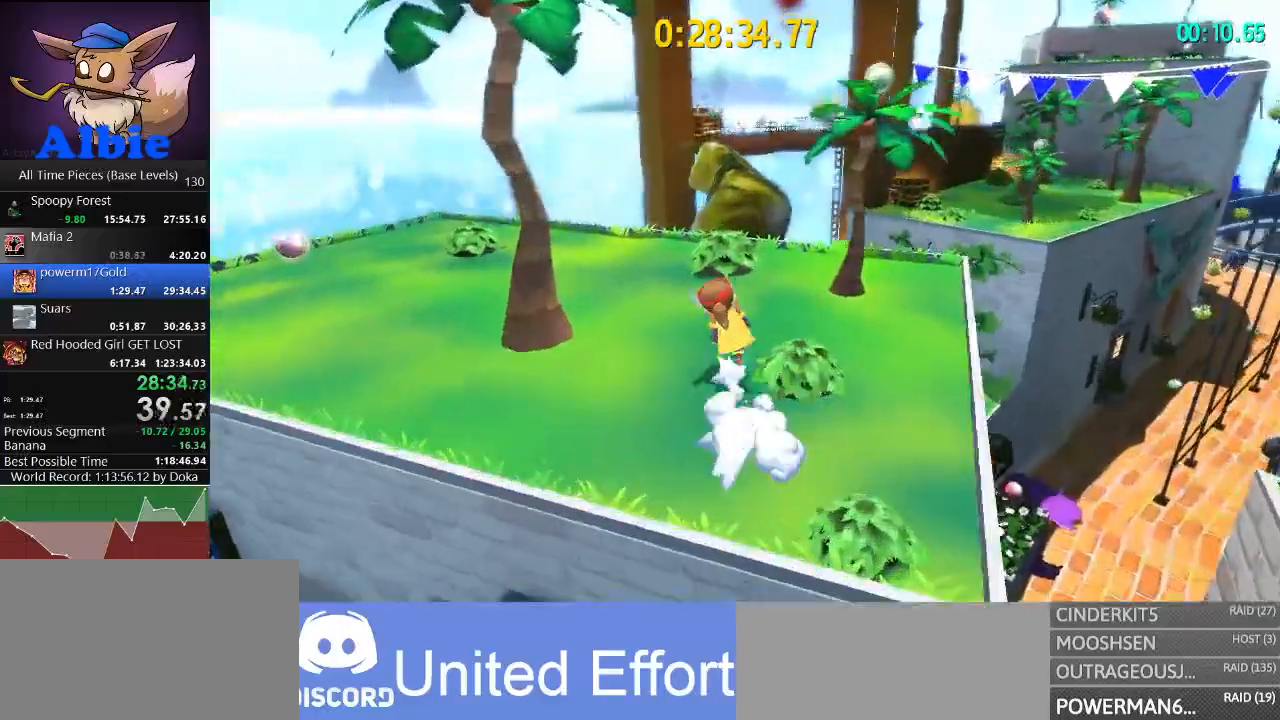
{"keys": ["space", "w"], "mouse": [], "mouse_move": "still", "events": [[267, "space", "down"]]}
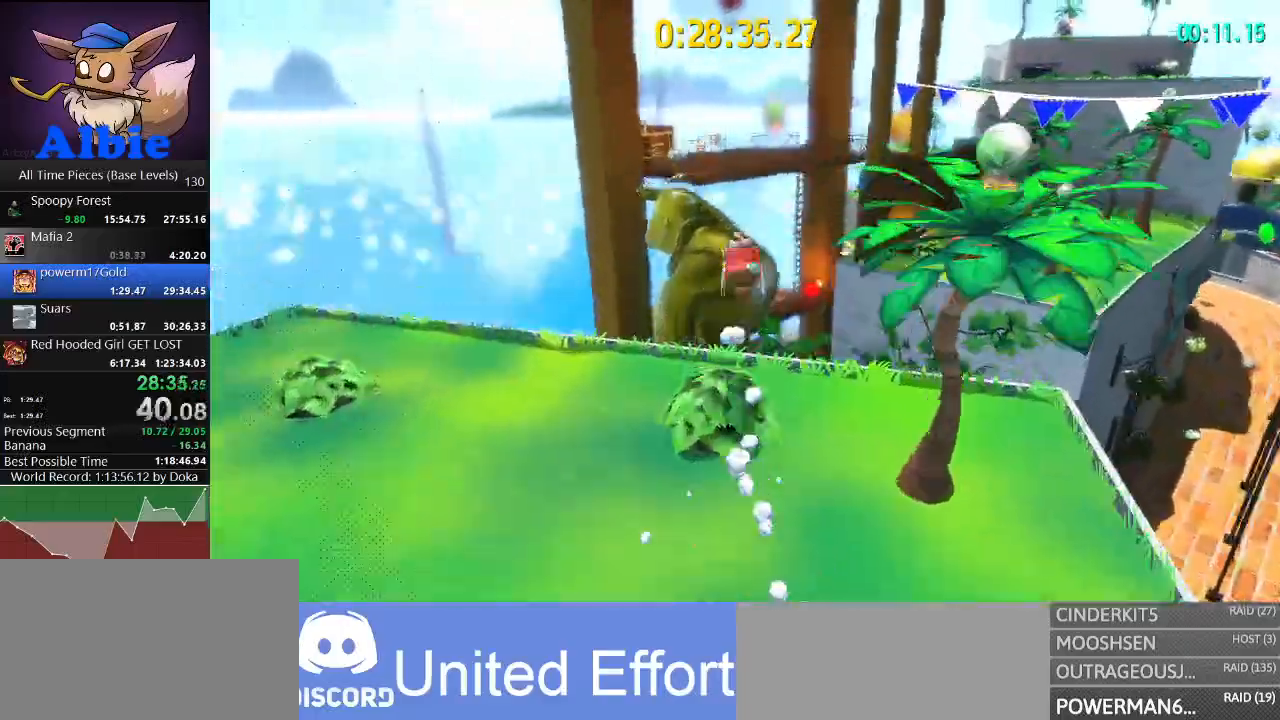
{"keys": ["w"], "mouse": [], "mouse_move": "still", "events": [[33, "space", "up"], [233, "shift", "down"], [367, "shift", "up"]]}
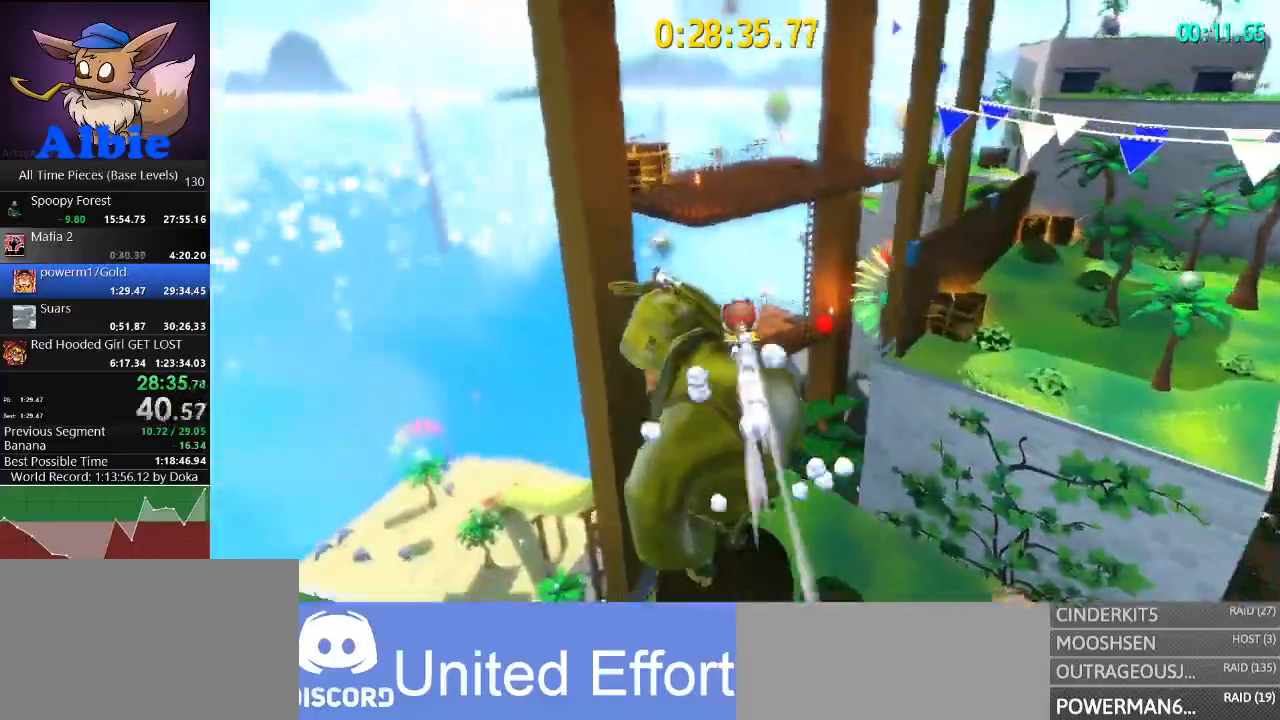
{"keys": ["d", "w"], "mouse": [], "mouse_move": "still", "events": [[167, "d", "down"]]}
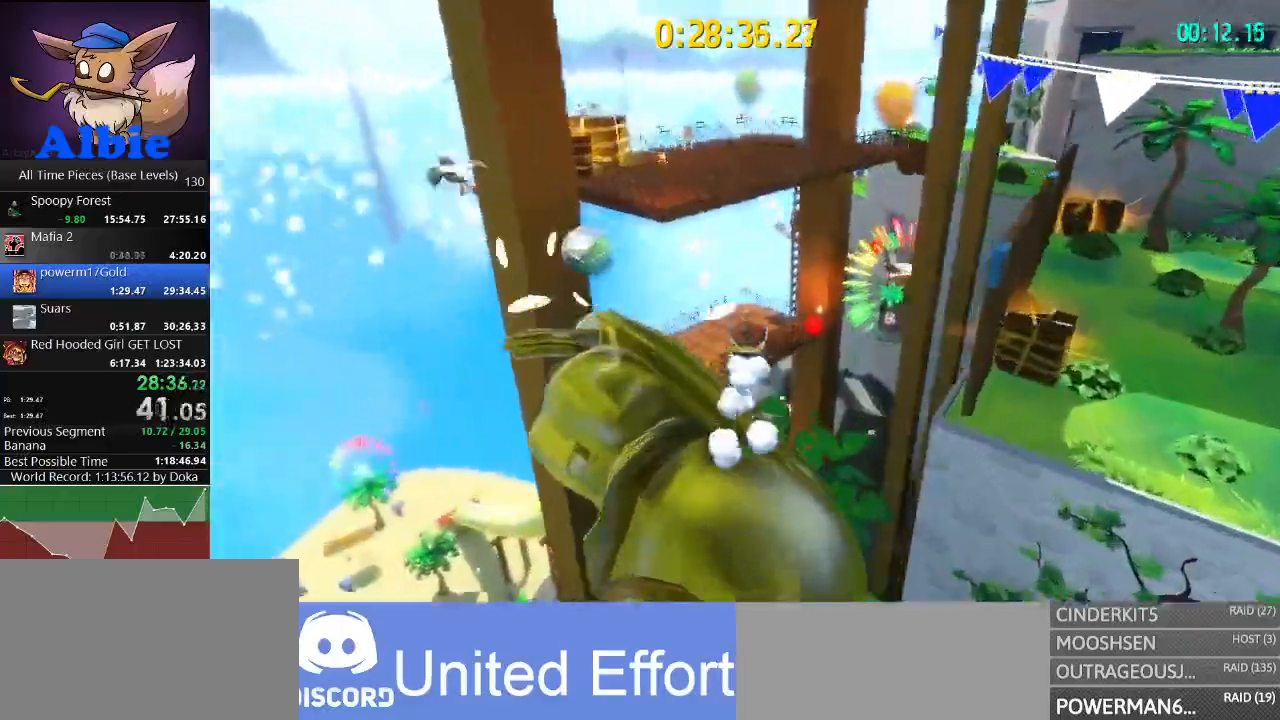
{"keys": ["w"], "mouse": [], "mouse_move": "still", "events": [[100, "d", "up"]]}
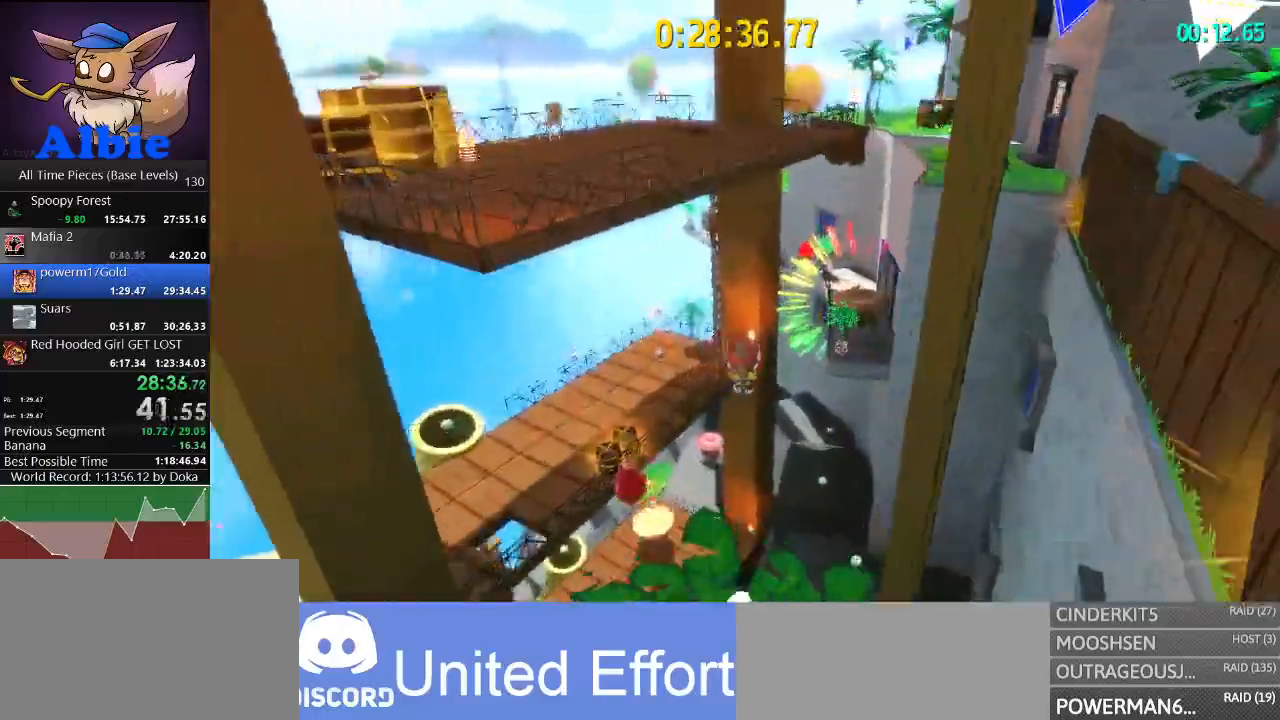
{"keys": ["w"], "mouse": [], "mouse_move": "still", "events": []}
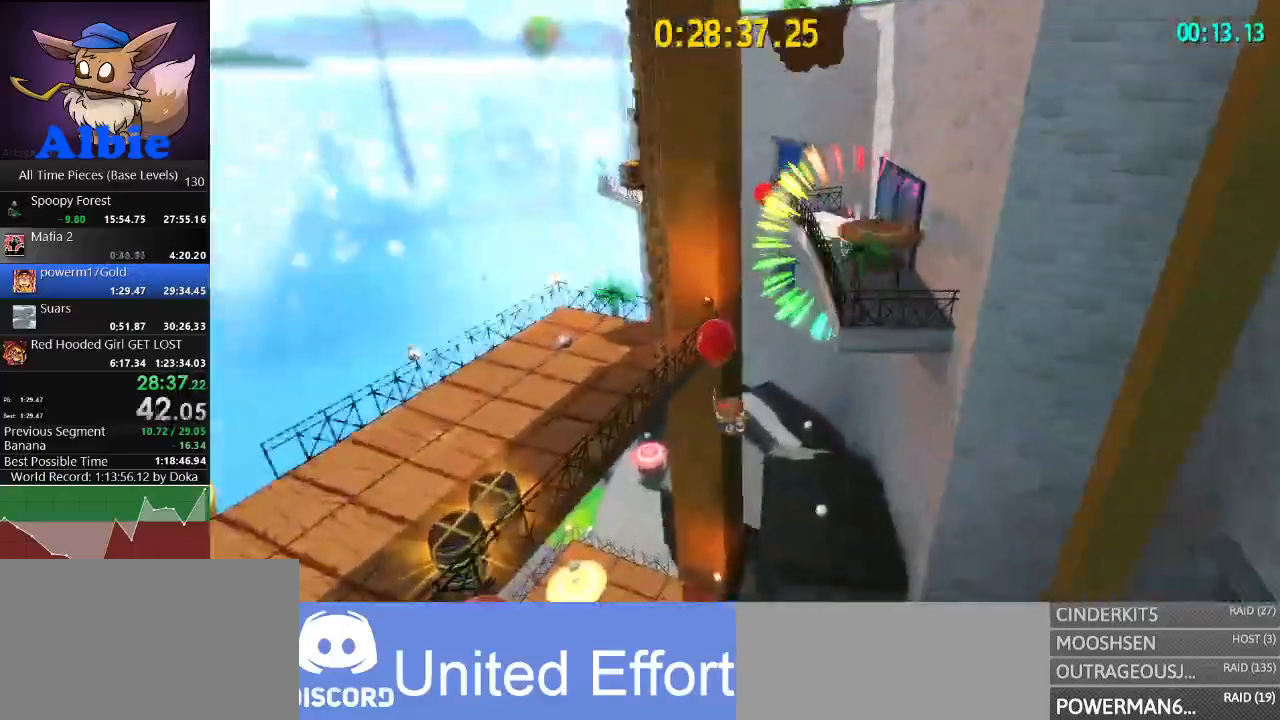
{"keys": ["d"], "mouse": [], "mouse_move": "still", "events": [[100, "shift", "down"], [200, "shift", "up"], [333, "d", "down"], [500, "w", "up"]]}
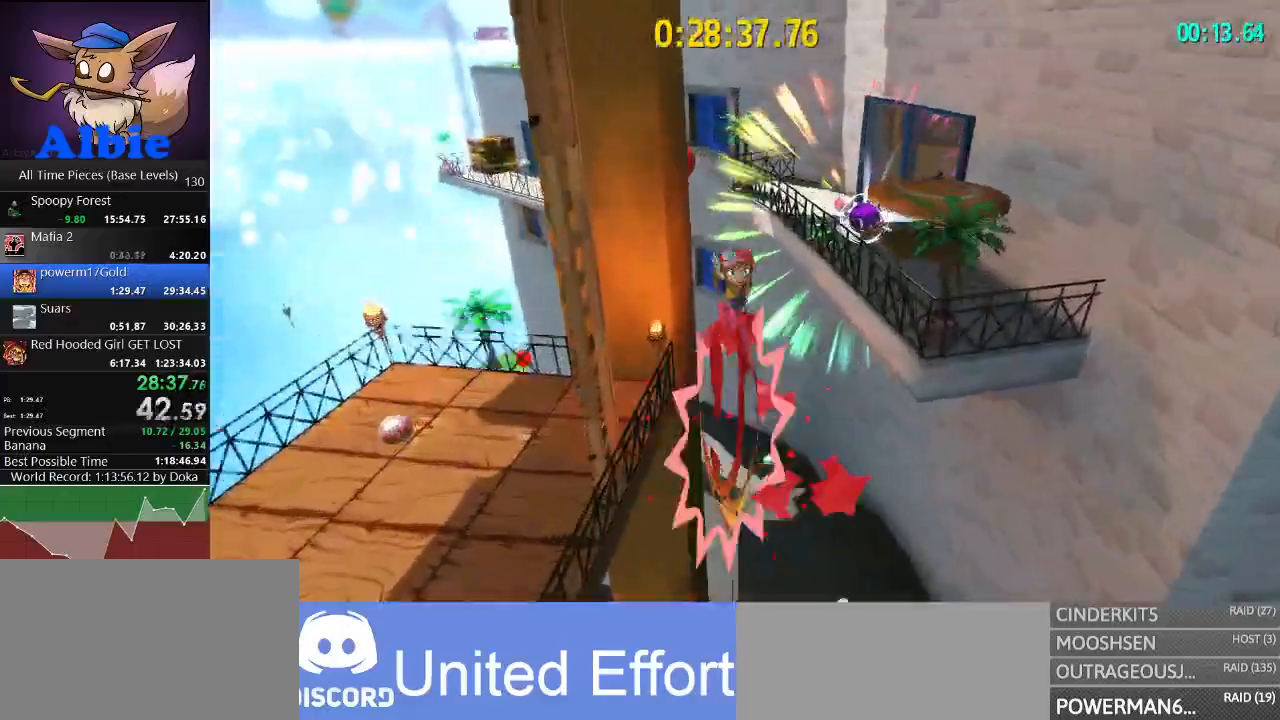
{"keys": [], "mouse": [], "mouse_move": "left", "events": [[233, "d", "up"], [400, "d", "down"], [467, "d", "up"], [467, "s", "down"], [500, "s", "up"]]}
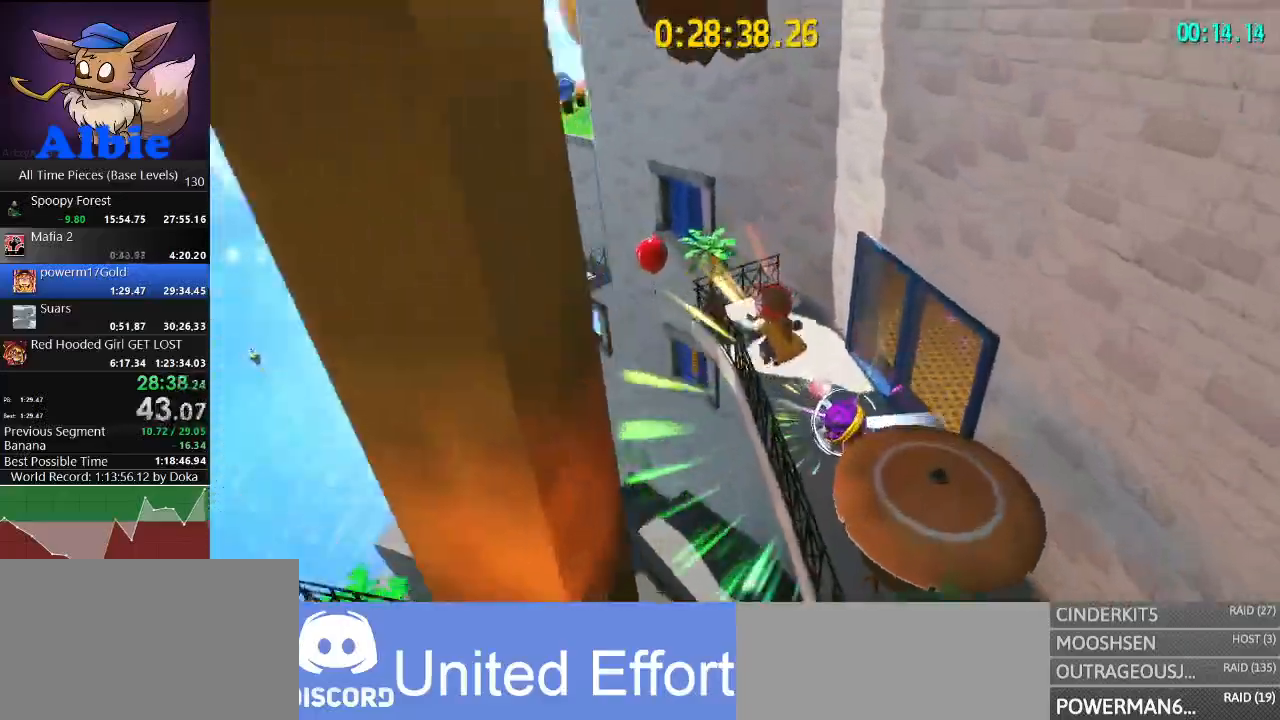
{"keys": ["s", "space"], "mouse": [], "mouse_move": "still", "events": [[333, "s", "down"], [433, "space", "down"]]}
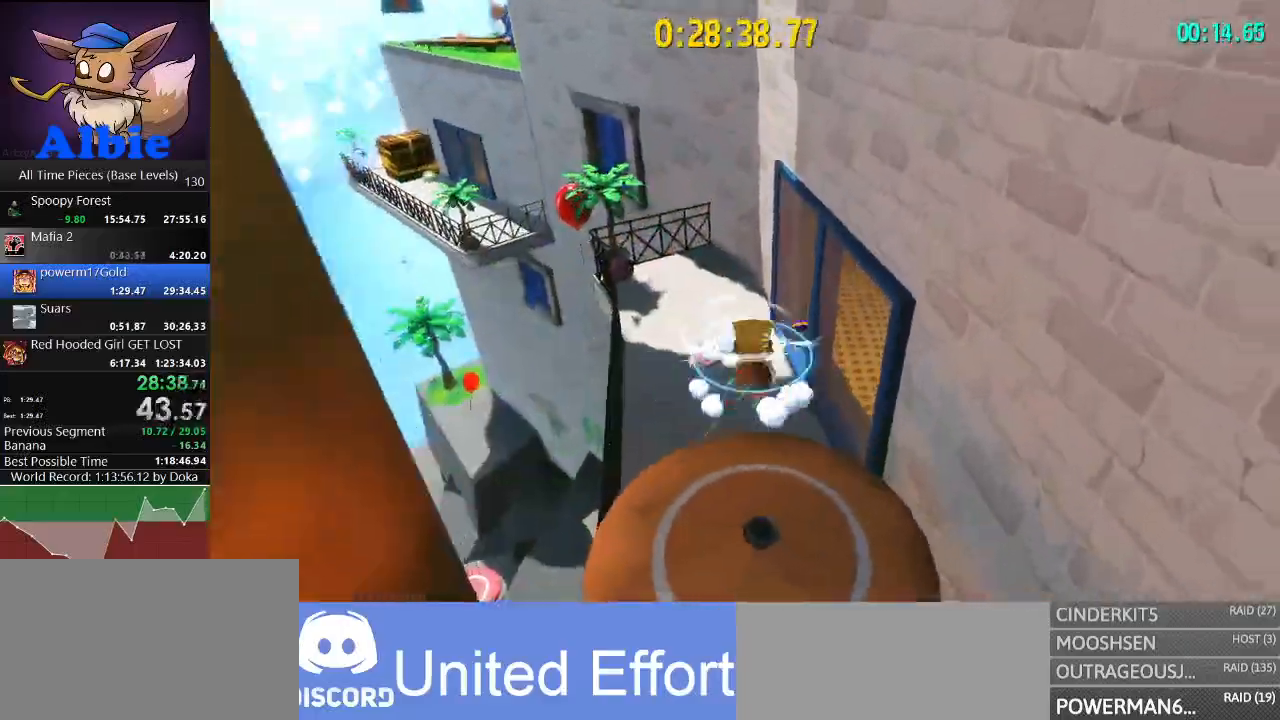
{"keys": ["d", "s"], "mouse": [], "mouse_move": "up", "events": [[167, "space", "up"], [367, "d", "down"]]}
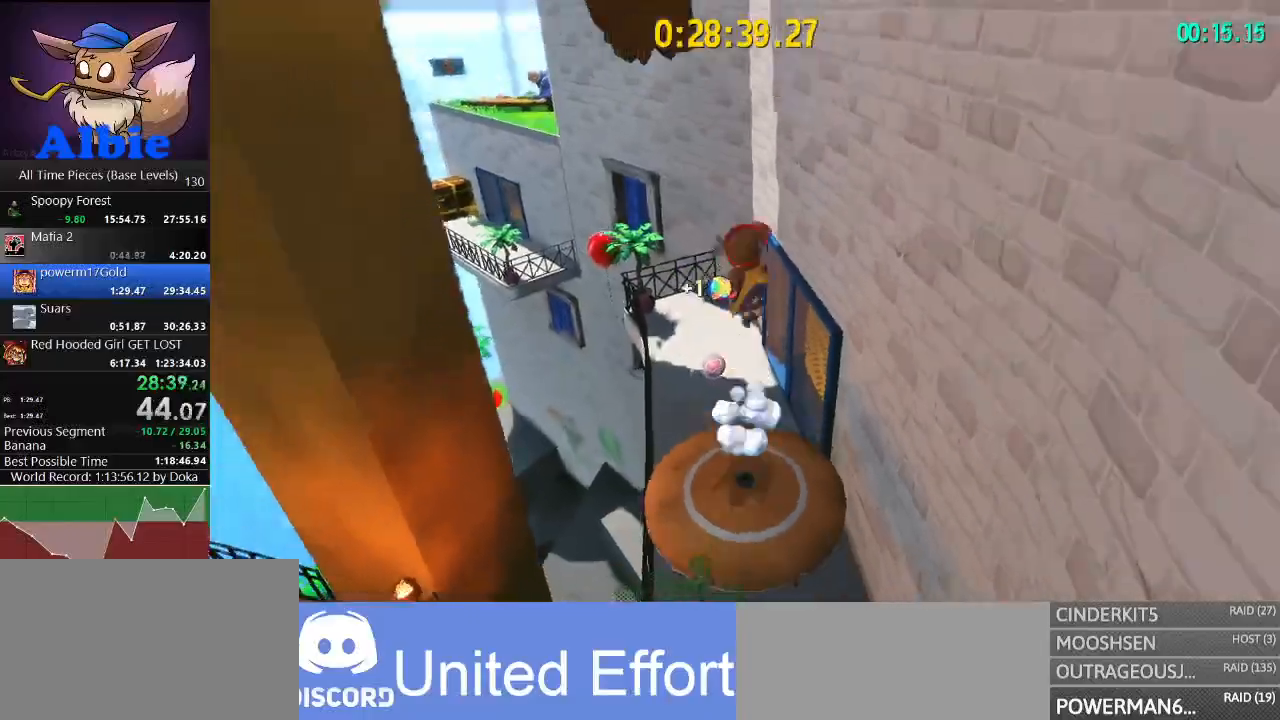
{"keys": ["d", "s"], "mouse": [], "mouse_move": "still", "events": []}
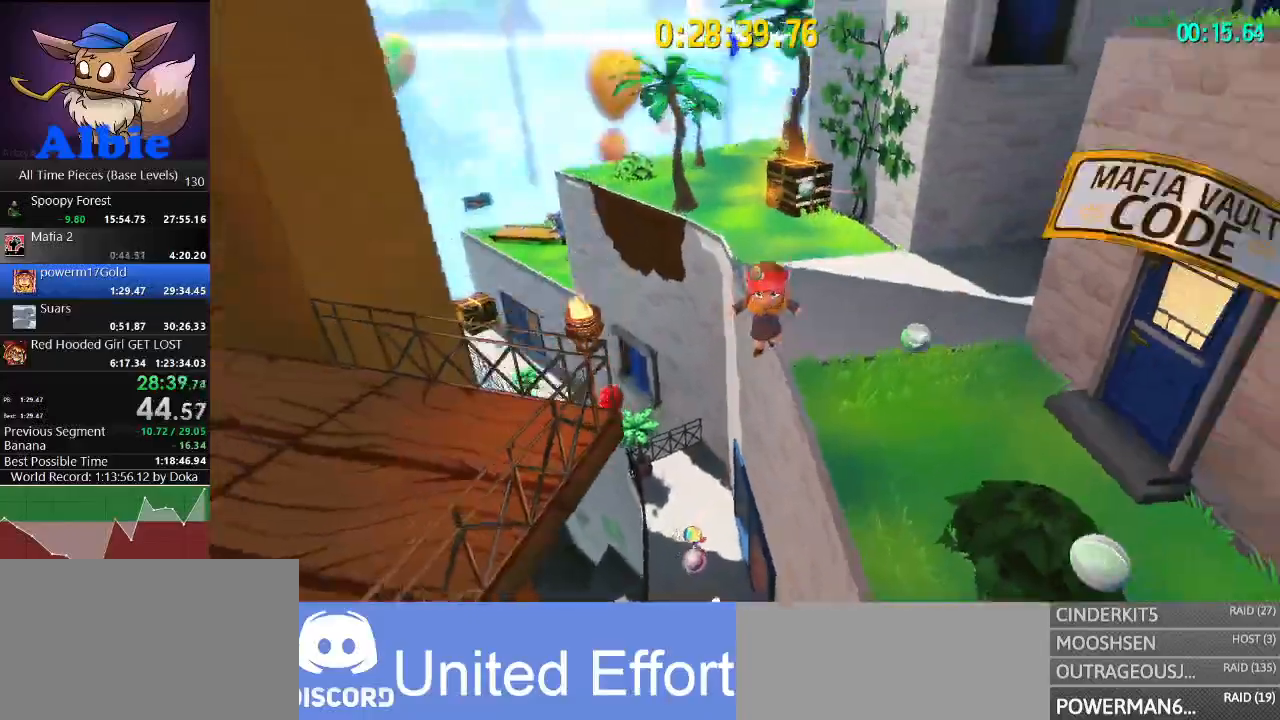
{"keys": ["w"], "mouse": [], "mouse_move": "still", "events": [[67, "d", "up"], [200, "d", "down"], [333, "s", "up"], [467, "d", "up"], [467, "w", "down"]]}
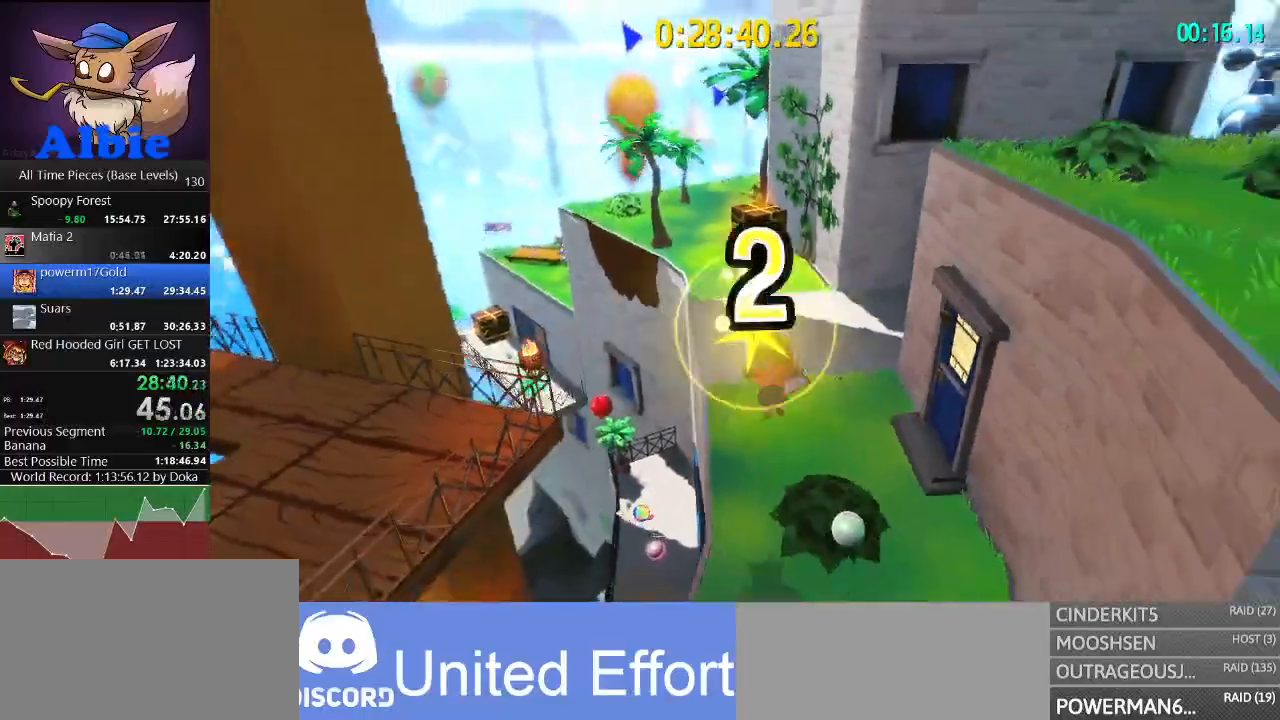
{"keys": ["w"], "mouse": [], "mouse_move": "still", "events": [[167, "space", "down"], [200, "shift", "down"], [267, "space", "up"], [300, "a", "down"], [333, "shift", "up"], [500, "a", "up"]]}
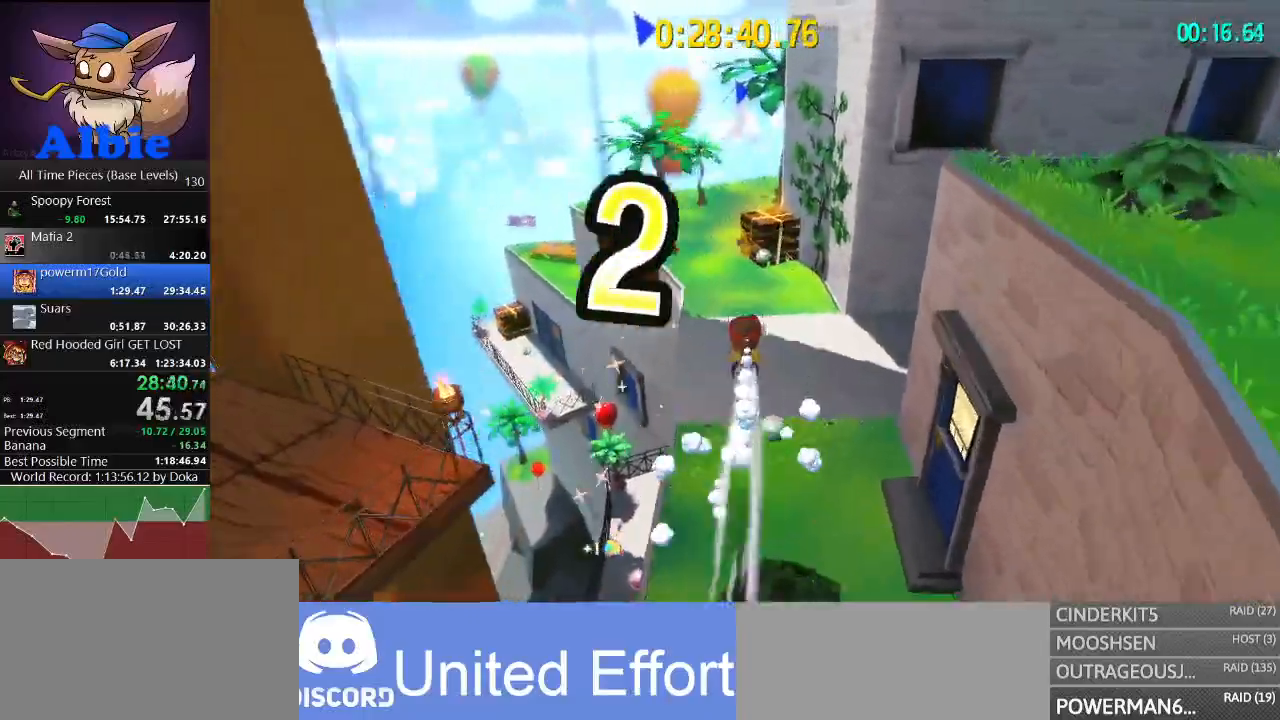
{"keys": ["w"], "mouse": [], "mouse_move": "still", "events": [[167, "a", "down"], [300, "a", "up"]]}
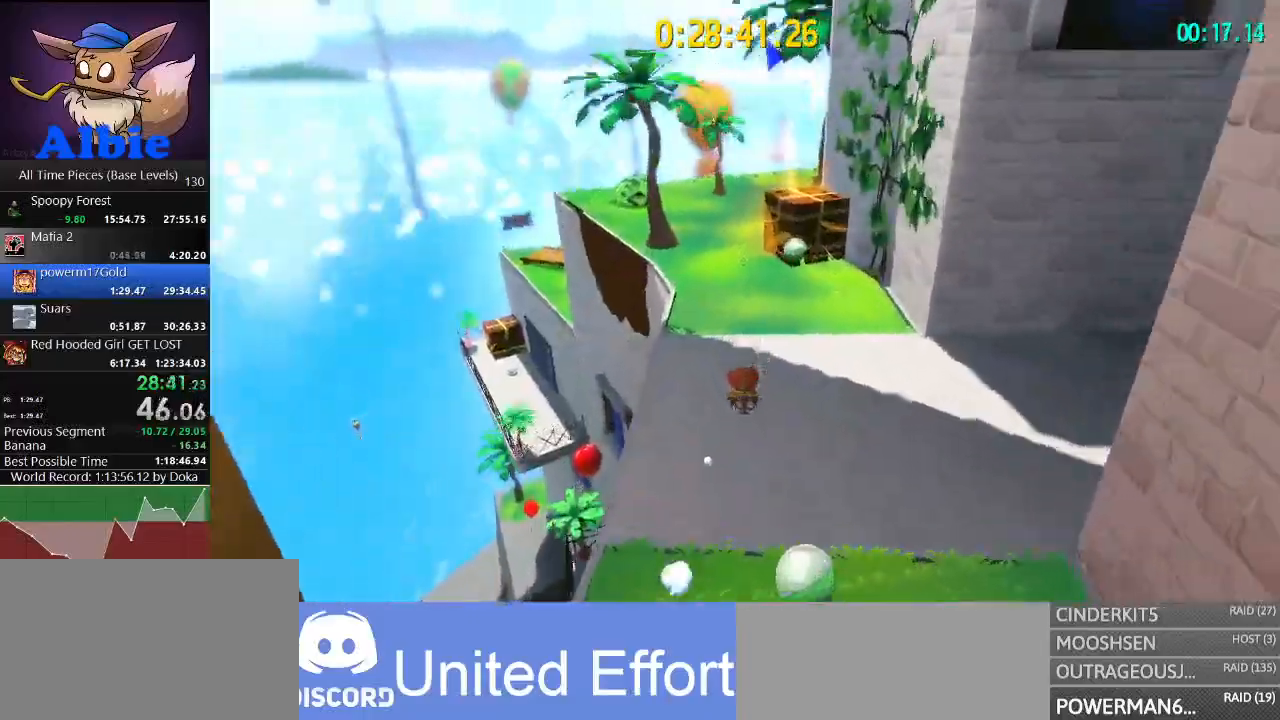
{"keys": ["a", "w"], "mouse": [], "mouse_move": "right", "events": [[67, "shift", "down"], [200, "shift", "up"], [400, "a", "down"]]}
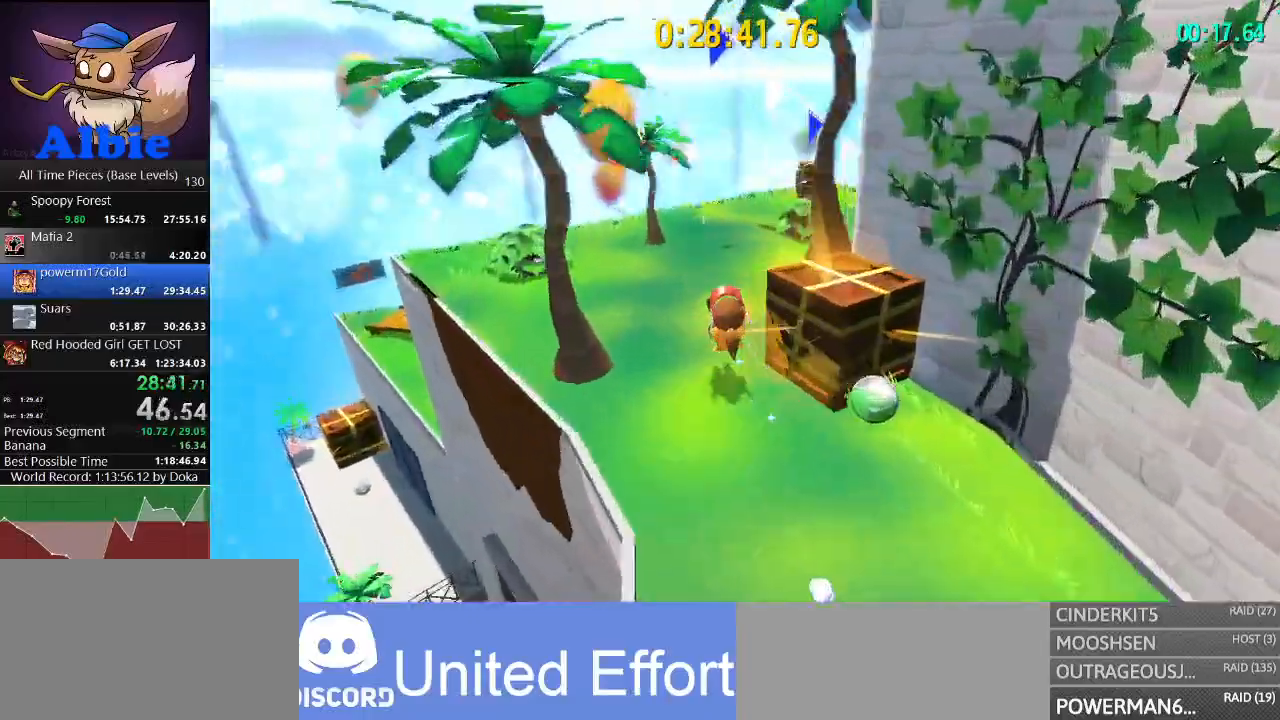
{"keys": ["w"], "mouse": [], "mouse_move": "still", "events": [[167, "a", "up"], [367, "shift", "down"], [500, "shift", "up"]]}
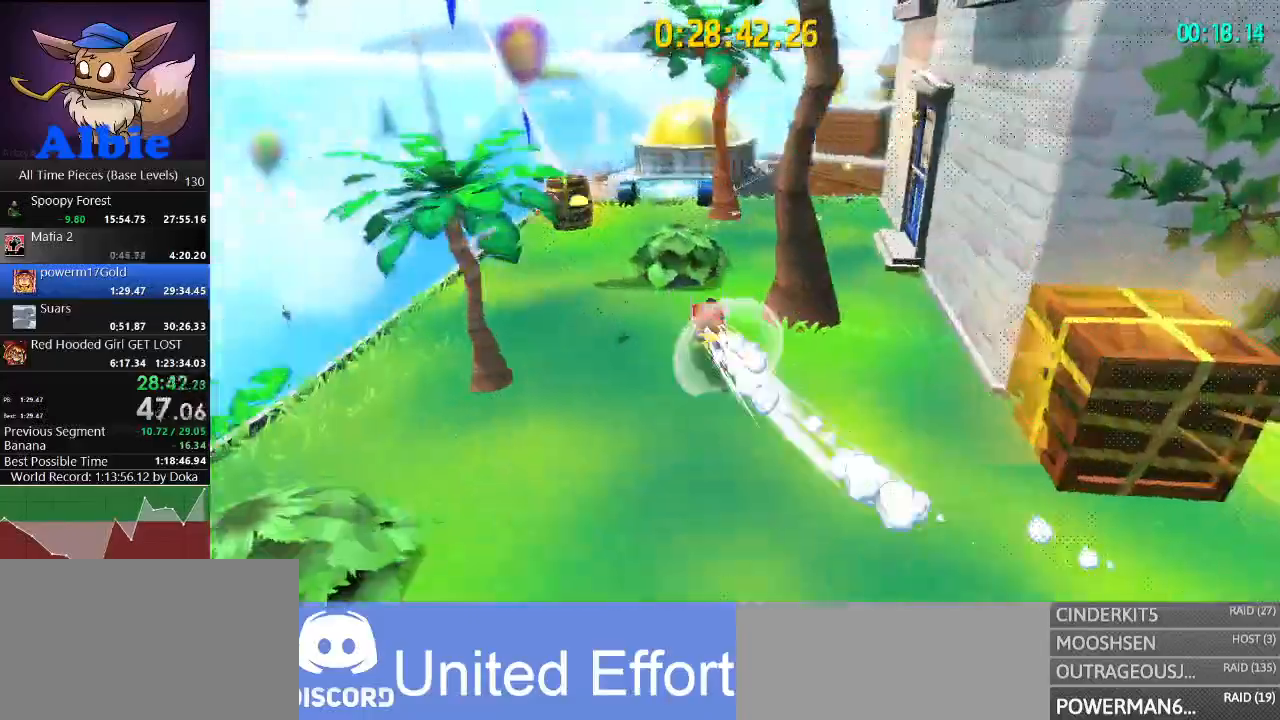
{"keys": ["w"], "mouse": [], "mouse_move": "left", "events": [[333, "shift", "down"], [467, "shift", "up"]]}
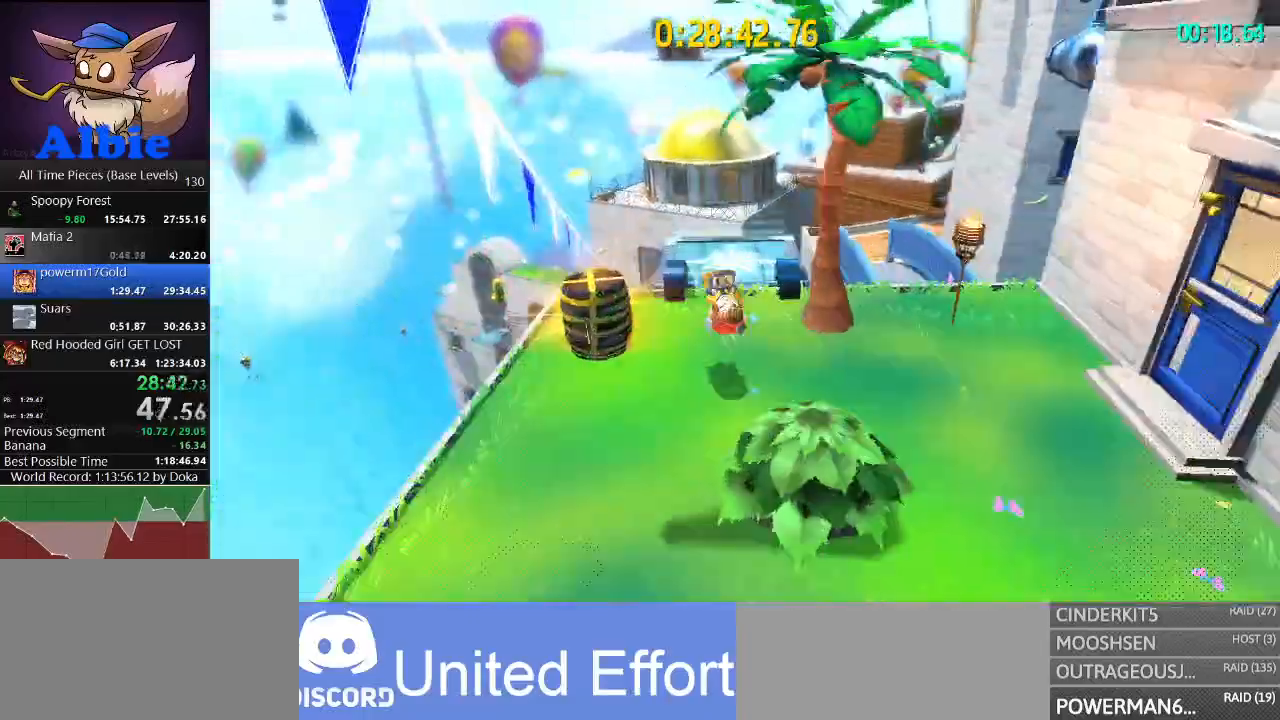
{"keys": ["w"], "mouse": [], "mouse_move": "left", "events": []}
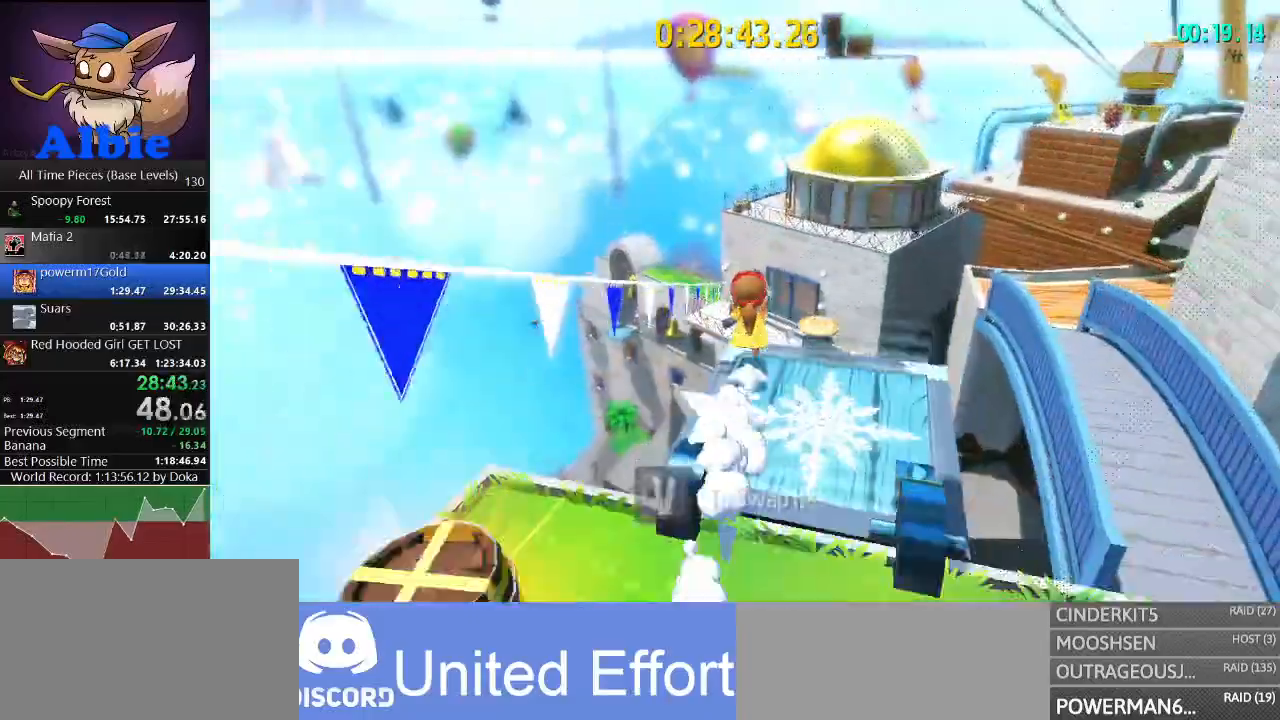
{"keys": ["space", "w"], "mouse": [], "mouse_move": "still", "events": [[167, "space", "down"]]}
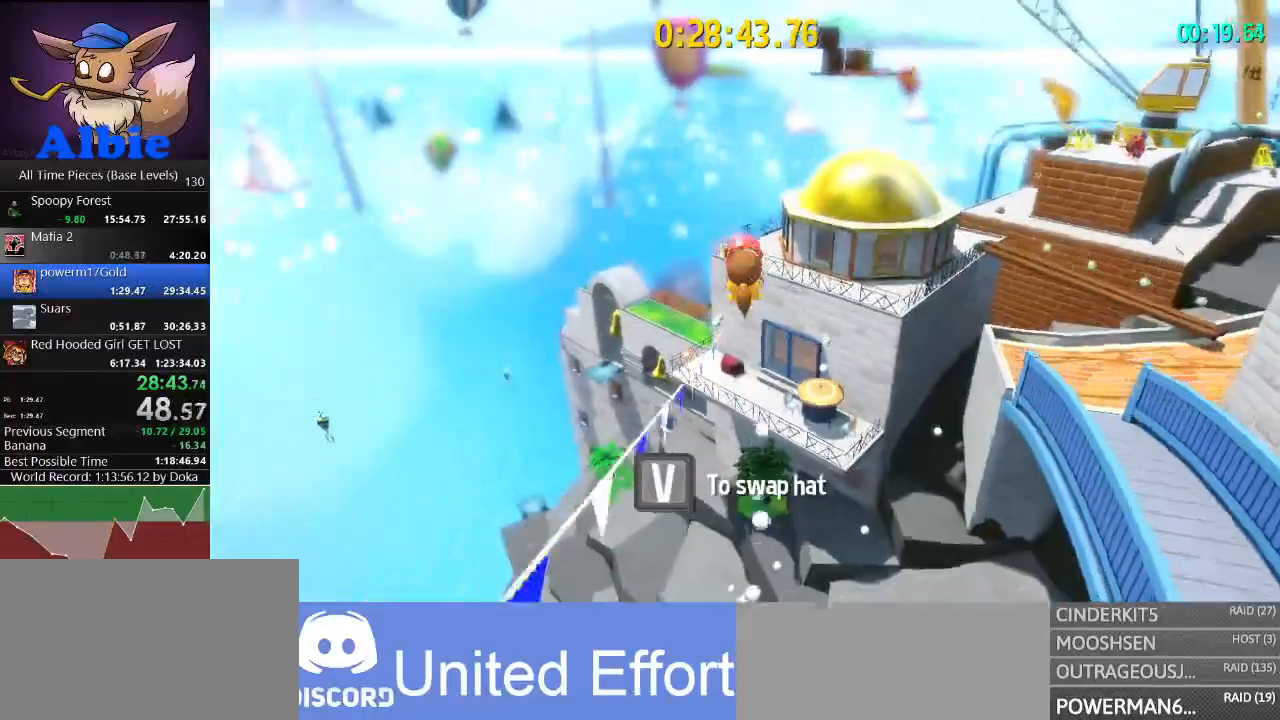
{"keys": ["w"], "mouse": [], "mouse_move": "still", "events": [[33, "space", "up"]]}
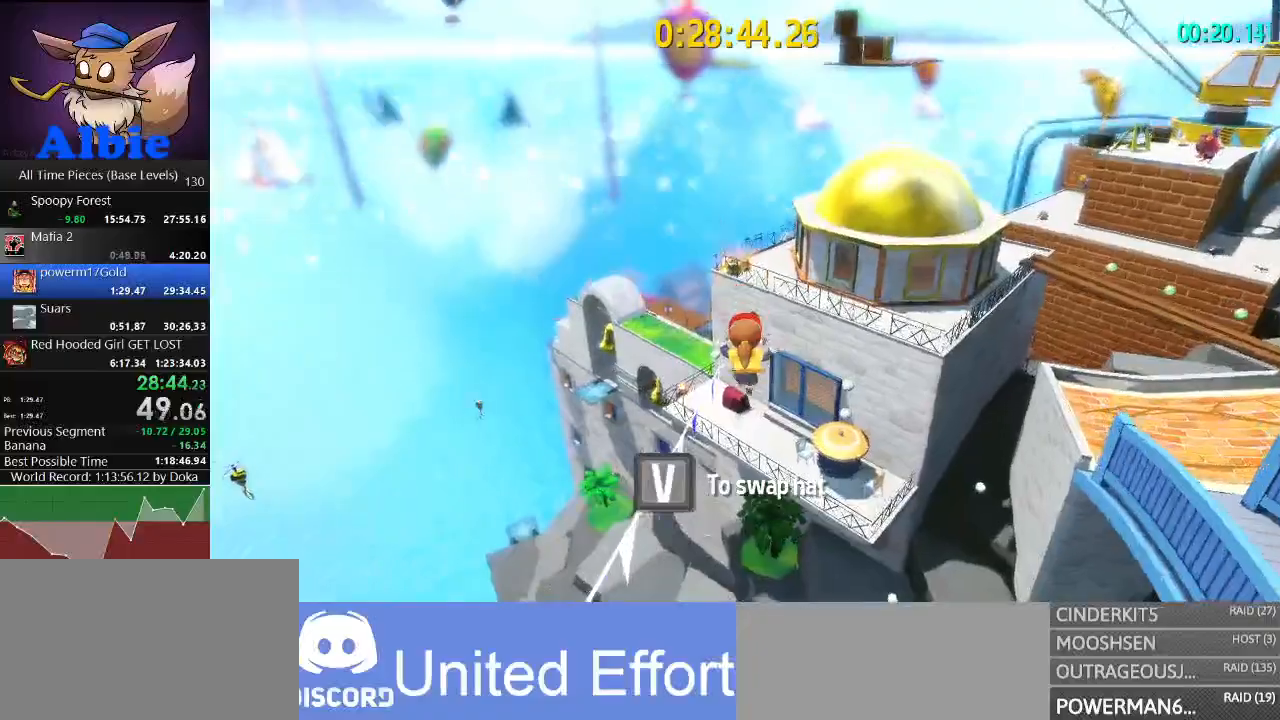
{"keys": ["w"], "mouse": [], "mouse_move": "still", "events": []}
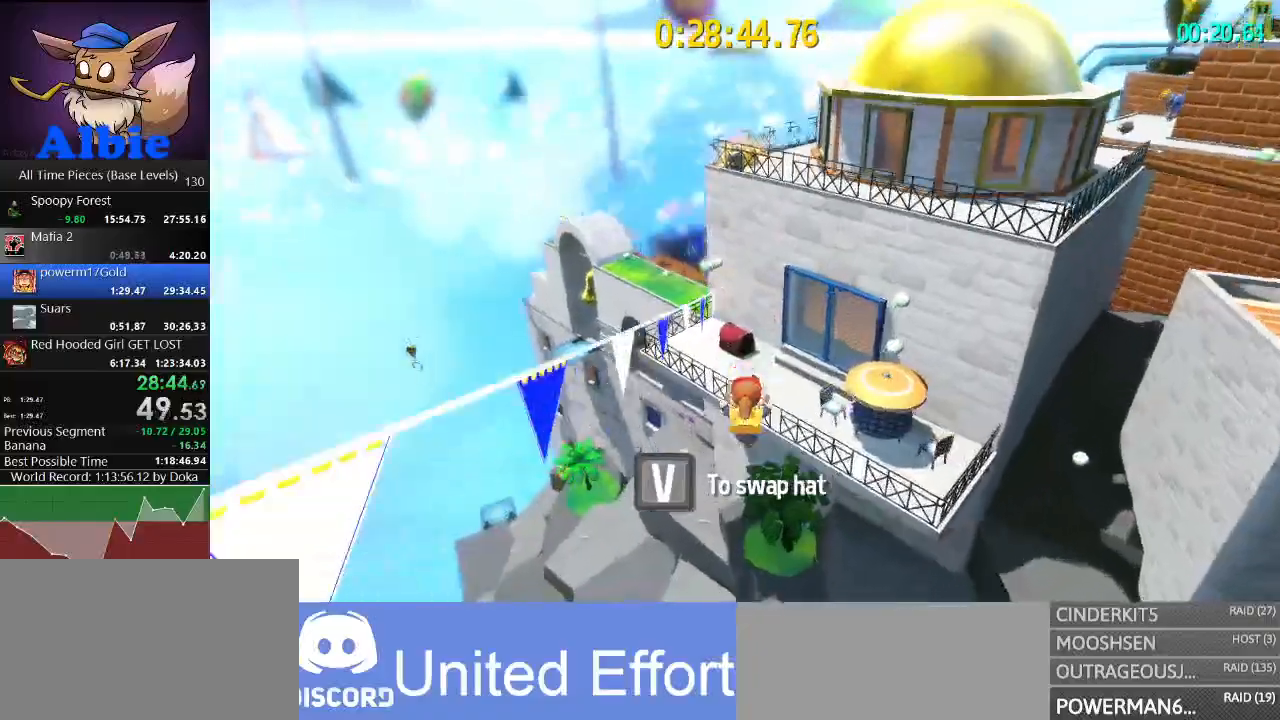
{"keys": ["w"], "mouse": [], "mouse_move": "still", "events": [[33, "shift", "down"], [167, "shift", "up"]]}
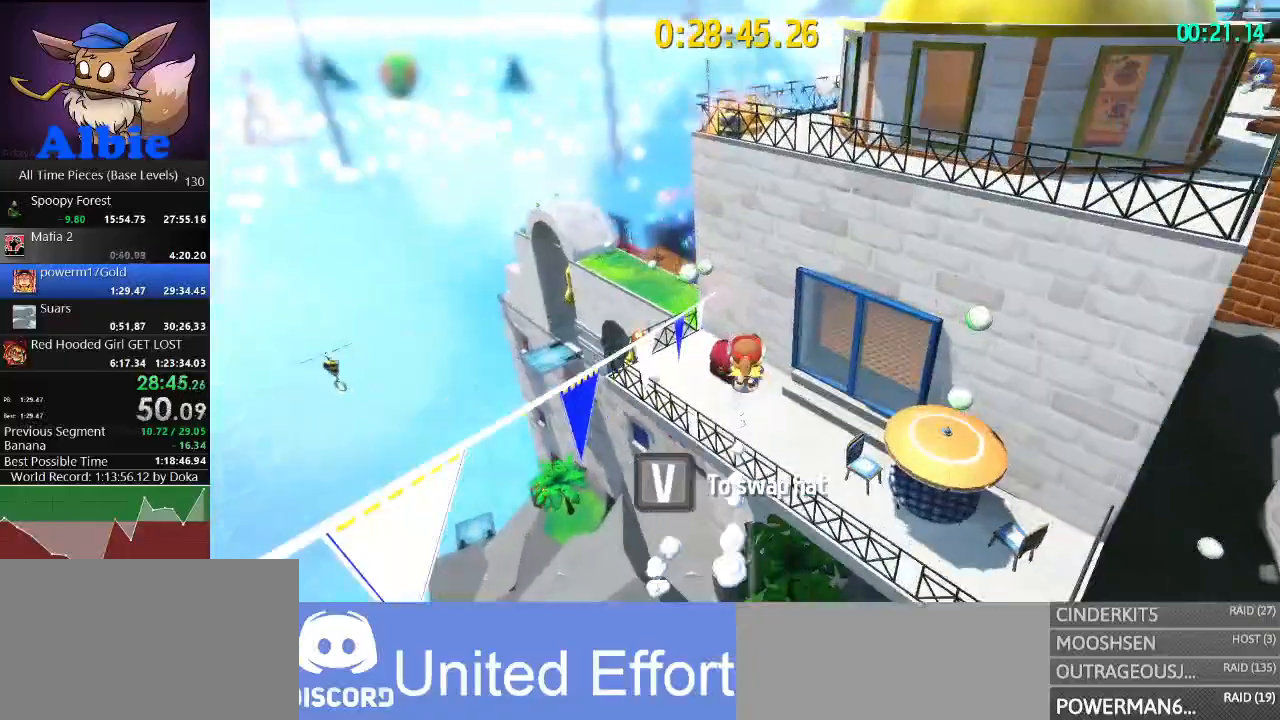
{"keys": ["a"], "mouse": [], "mouse_move": "still", "events": [[233, "a", "down"], [367, "w", "up"]]}
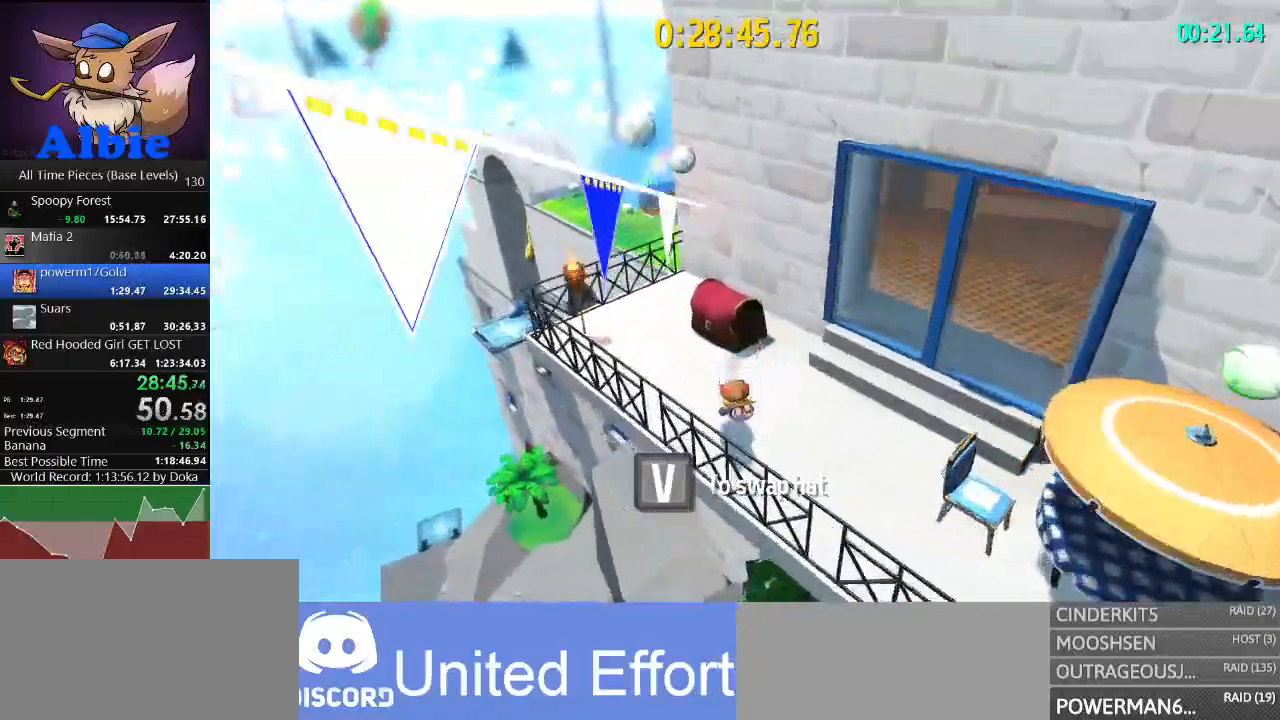
{"keys": ["a", "e"], "mouse": [], "mouse_move": "still", "events": [[100, "e", "down"], [200, "e", "up"], [267, "e", "down"], [333, "e", "up"], [433, "e", "down"]]}
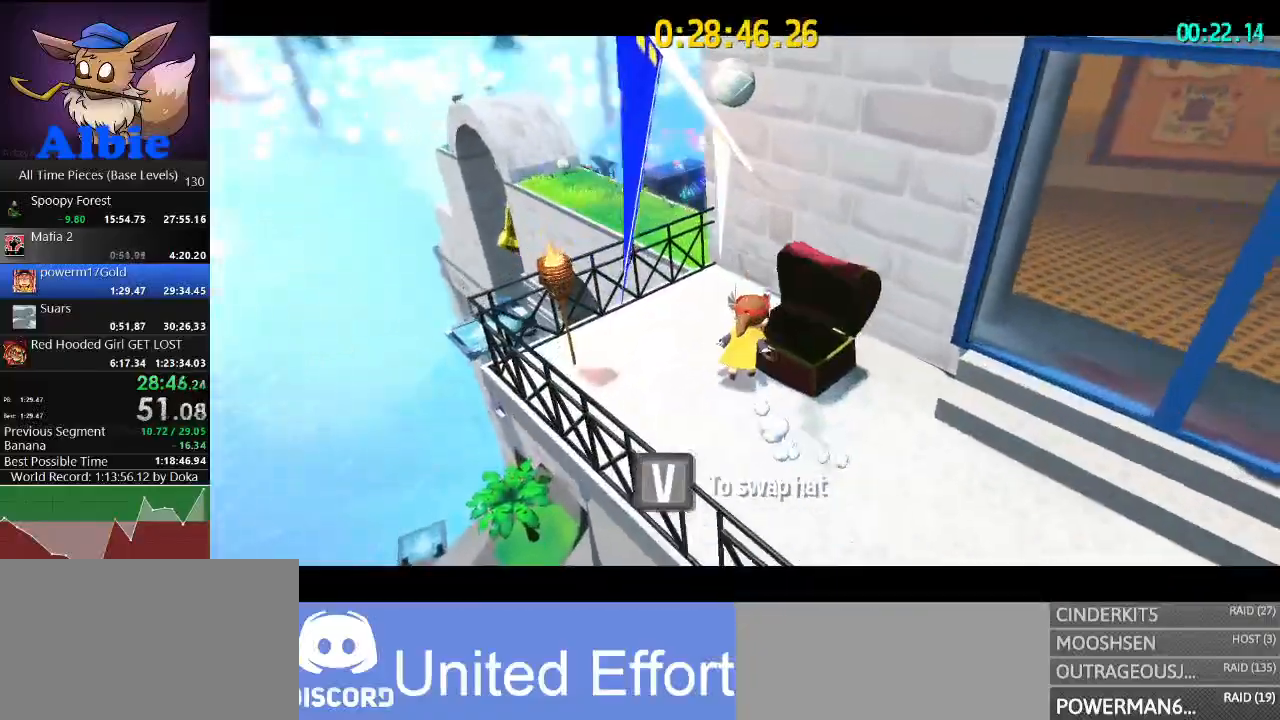
{"keys": ["a", "w"], "mouse": [], "mouse_move": "left", "events": [[33, "e", "up"], [367, "w", "down"]]}
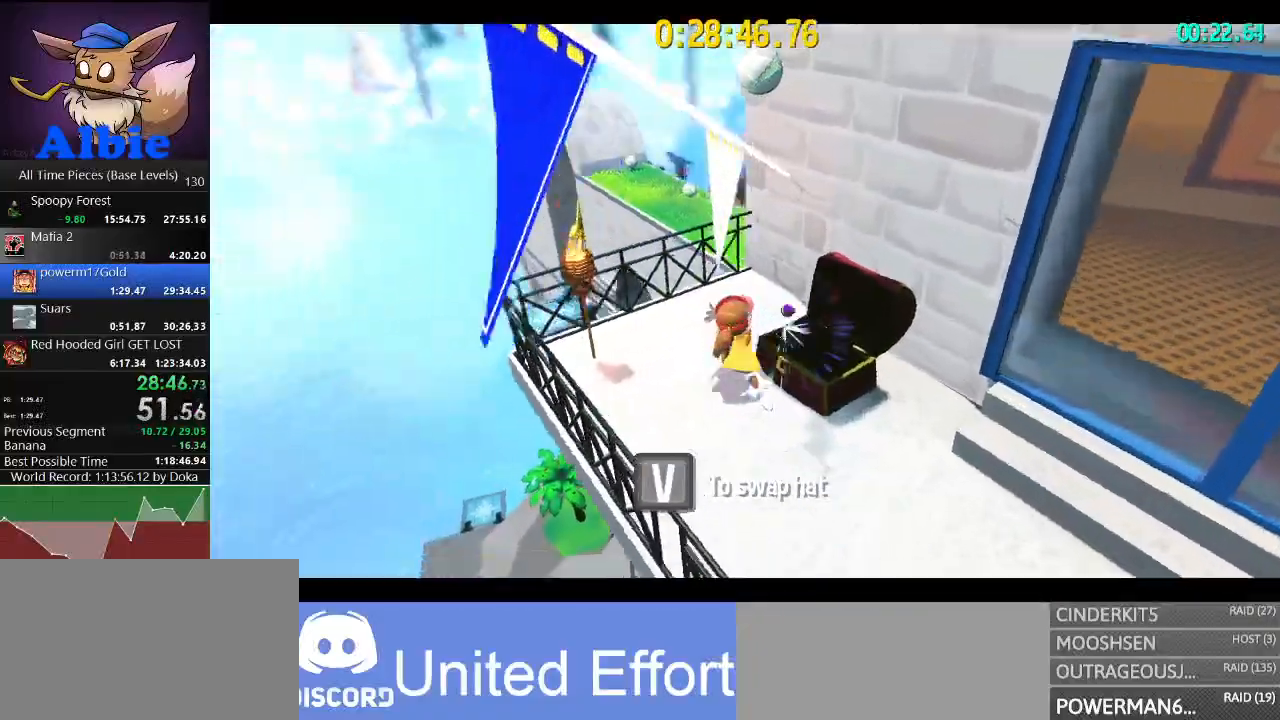
{"keys": ["d", "space", "w"], "mouse": [], "mouse_move": "still", "events": [[133, "a", "up"], [167, "space", "down"], [500, "d", "down"]]}
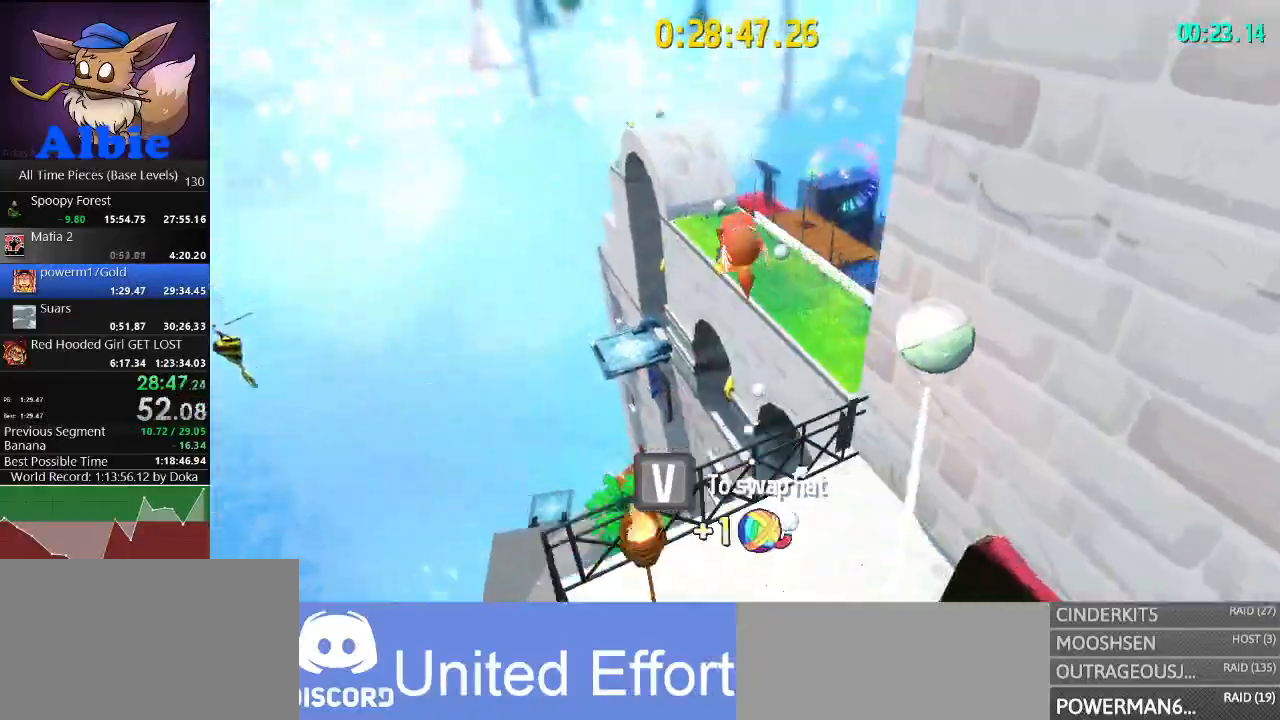
{"keys": ["w"], "mouse": [], "mouse_move": "left", "events": [[67, "space", "up"], [300, "d", "up"]]}